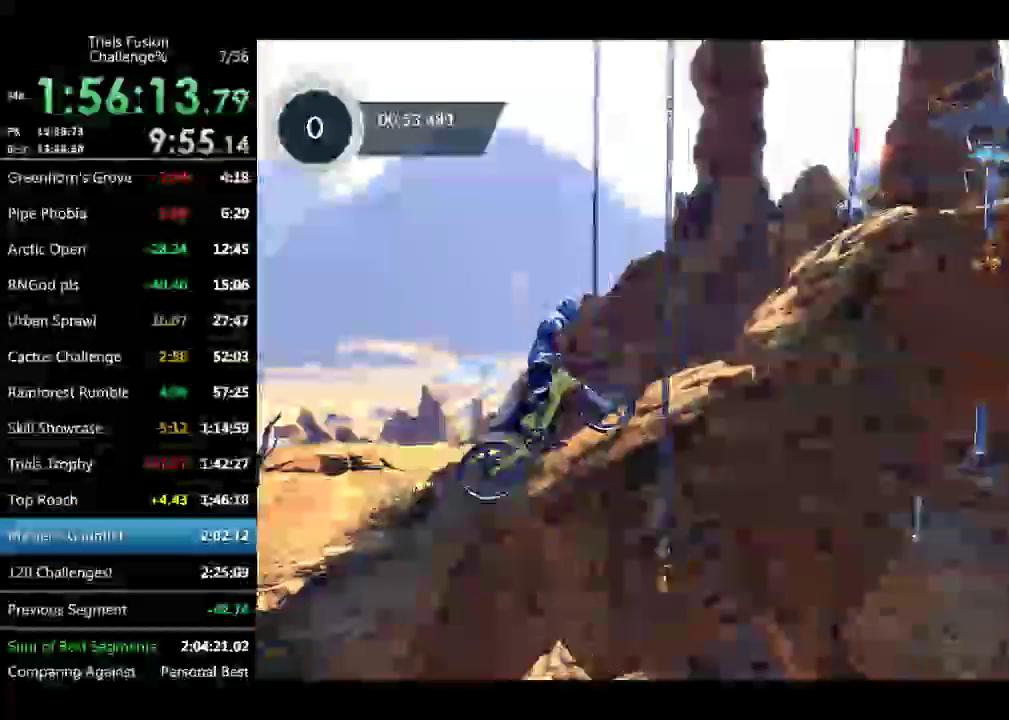
Gameplay with a controller (Xbox layout); each line is a JSON object with the inputs held at the frame after it. "events" lists button and stick changes between this image and that frame as [ms after this image, input, new state], when the widget could be followed in between. Not read: L1 L3 R1 R3 TOUCHPAD.
{"buttons": ["R2"], "left_stick": "right", "events": [[415, "left_stick", "right"]]}
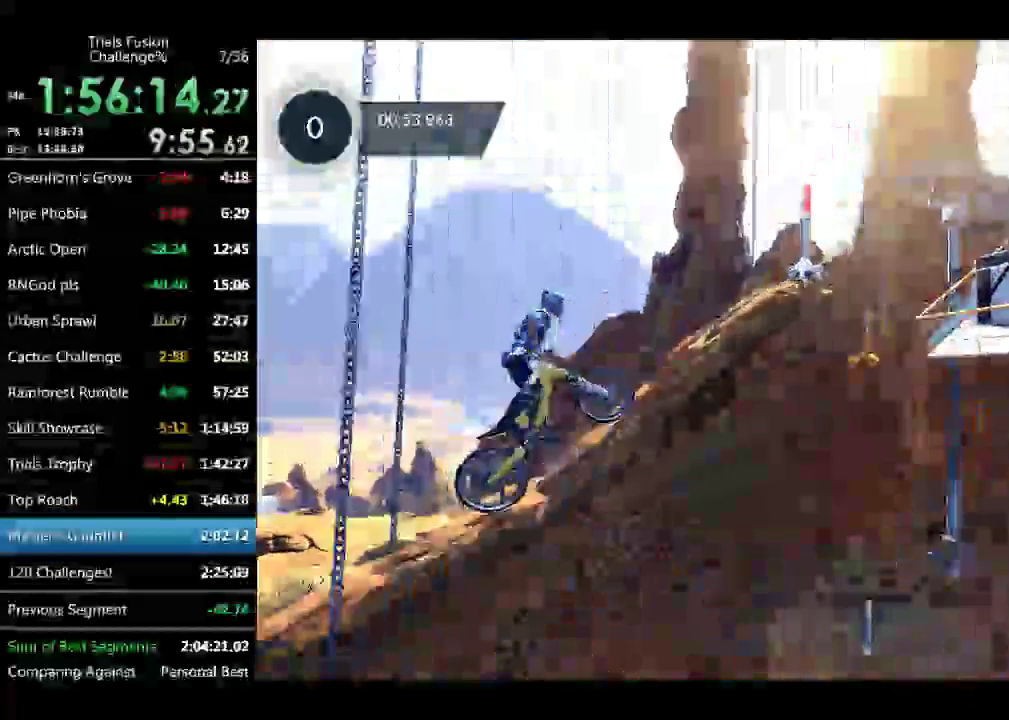
{"buttons": ["R2"], "left_stick": "center", "events": [[84, "left_stick", "center"]]}
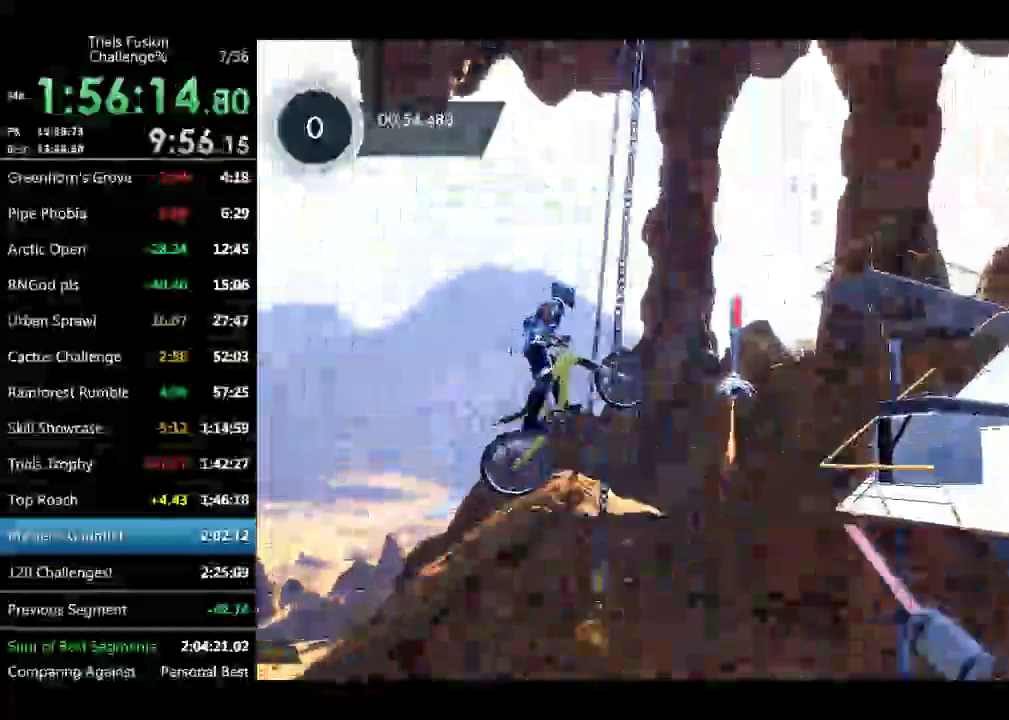
{"buttons": [], "left_stick": "left", "events": [[208, "R2", "up"], [291, "left_stick", "right"], [499, "left_stick", "left"]]}
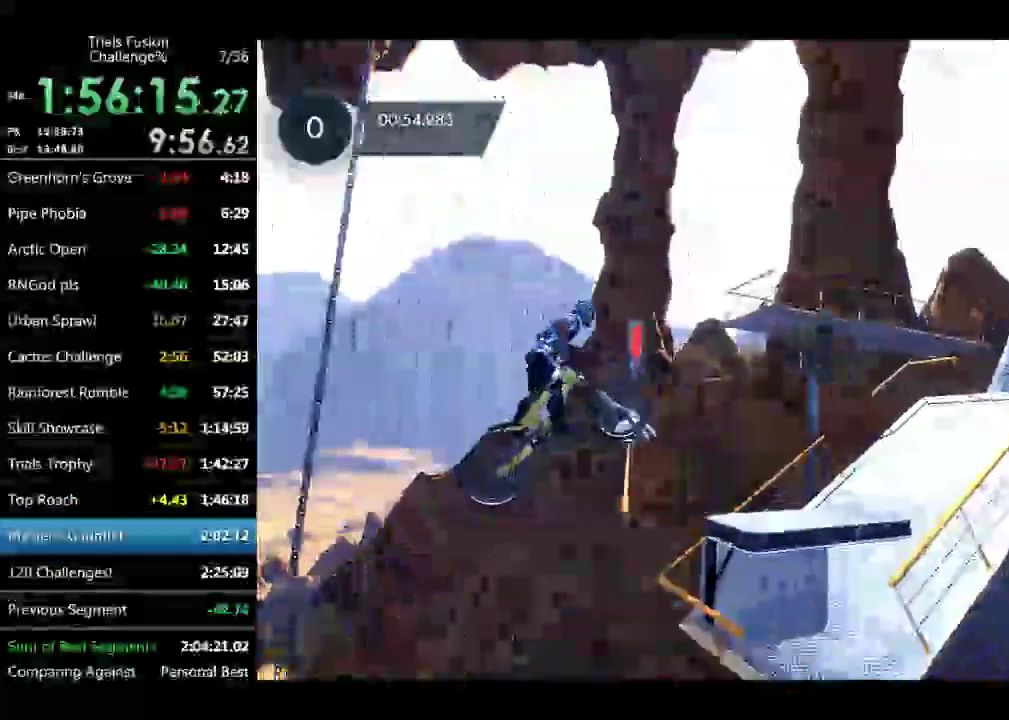
{"buttons": ["R2"], "left_stick": "up-left"}
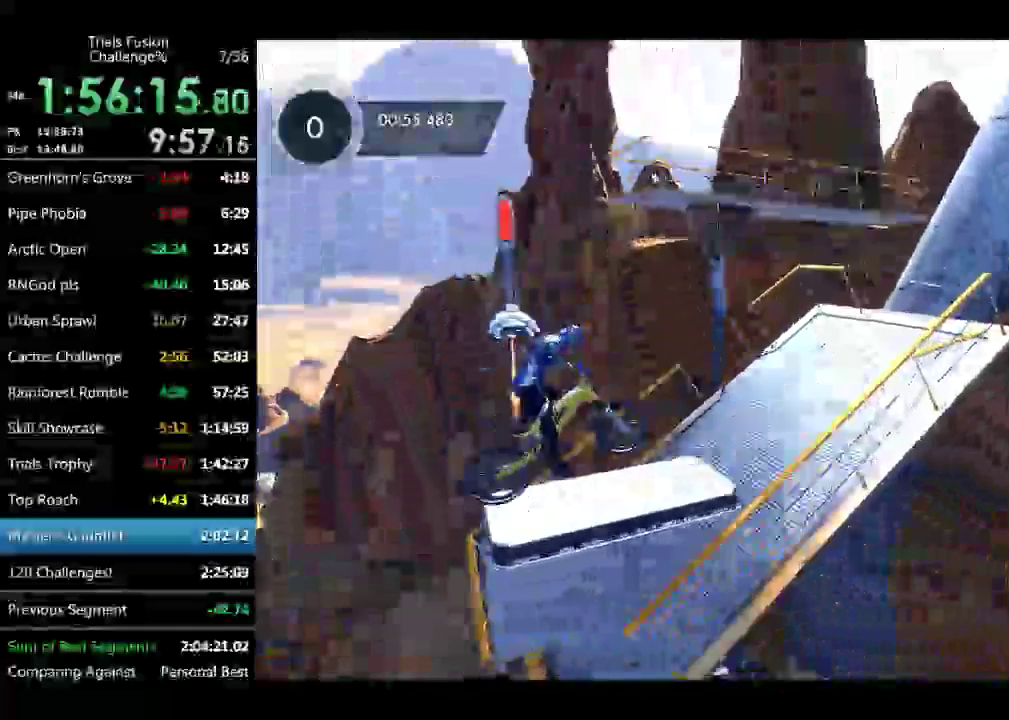
{"buttons": ["R2"], "left_stick": "left", "events": [[374, "left_stick", "center"], [457, "left_stick", "left"]]}
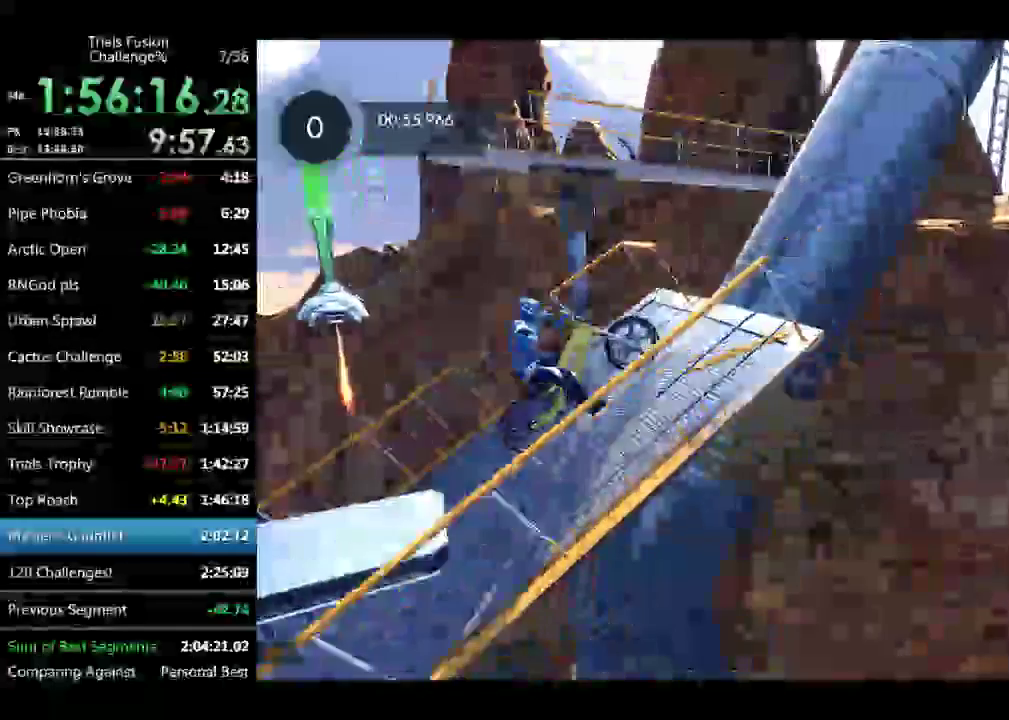
{"buttons": ["R2"], "left_stick": "right", "events": [[41, "left_stick", "right"], [124, "left_stick", "center"], [498, "left_stick", "right"]]}
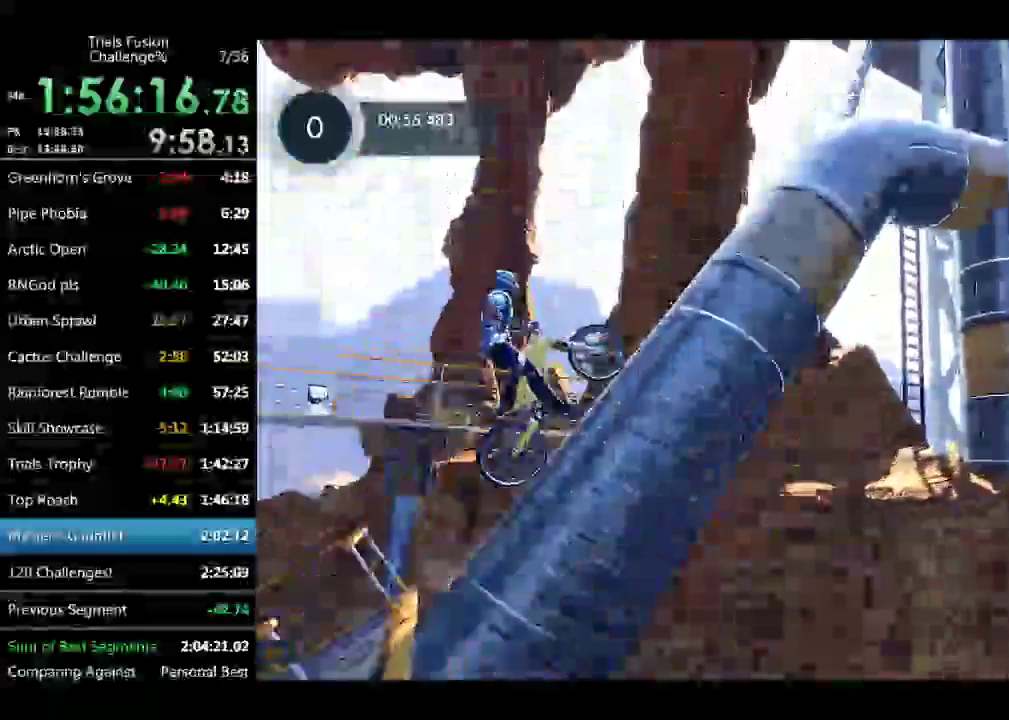
{"buttons": ["R2"], "left_stick": "center", "events": [[291, "left_stick", "center"]]}
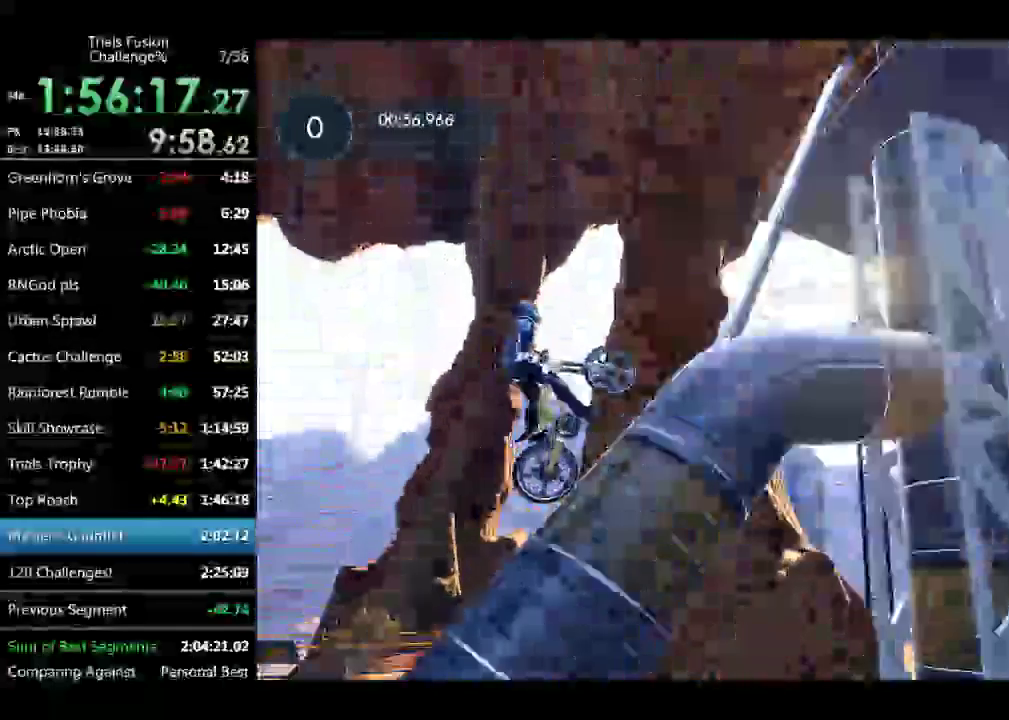
{"buttons": ["R2"], "left_stick": "center", "events": [[374, "left_stick", "right"], [457, "left_stick", "center"]]}